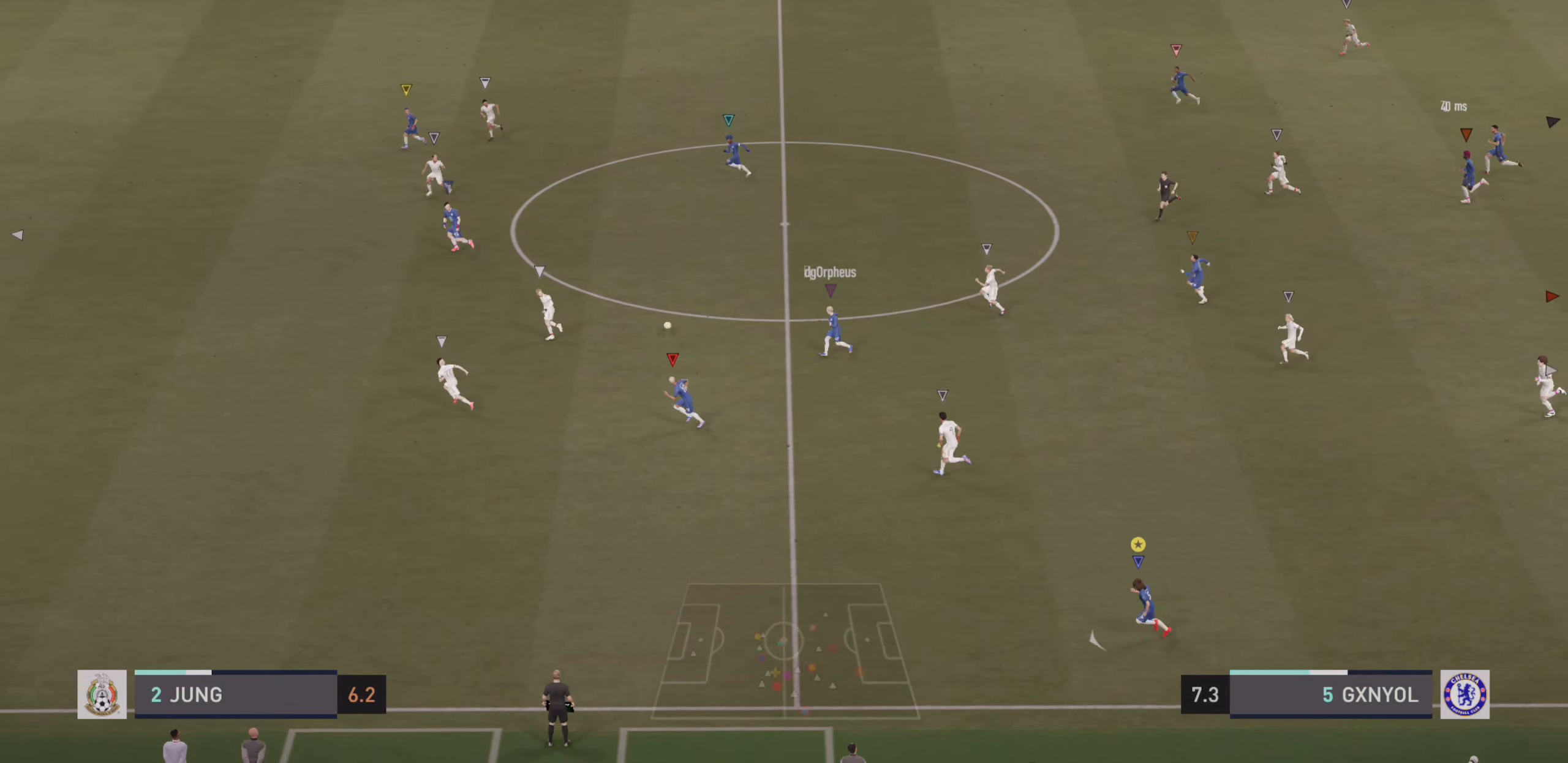
Gameplay with a controller (PlayStation layout); each line is a JSON object with the inputs held at the frame after it. "events" lists button and stick changes between this image and that frame as [ms after this image, input, new state], when the widget could be followed in between. Not read: L3 R3 right_stick.
{"buttons": ["R2"], "left_stick": "left", "events": []}
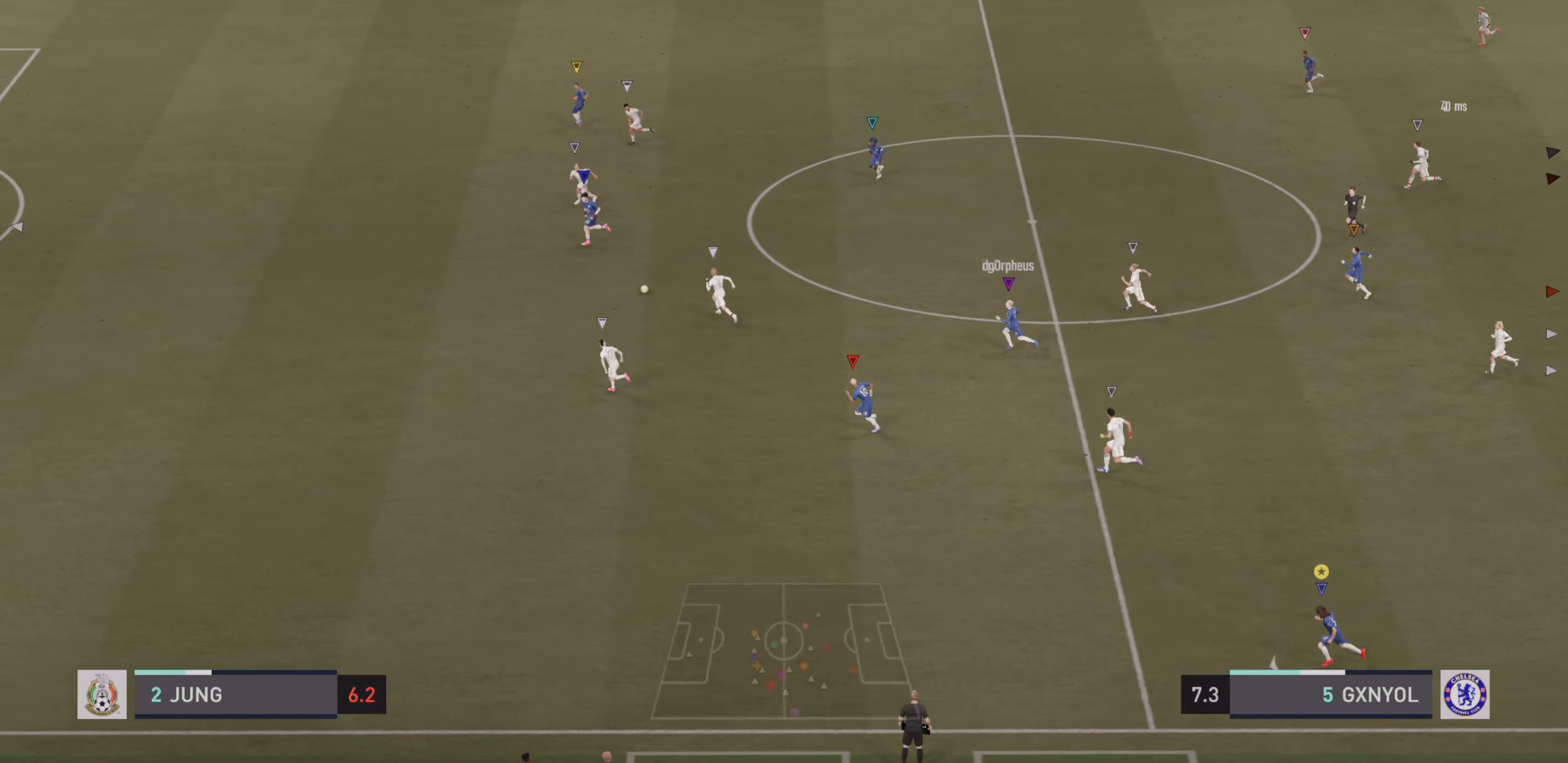
{"buttons": ["R2"], "left_stick": "left", "events": []}
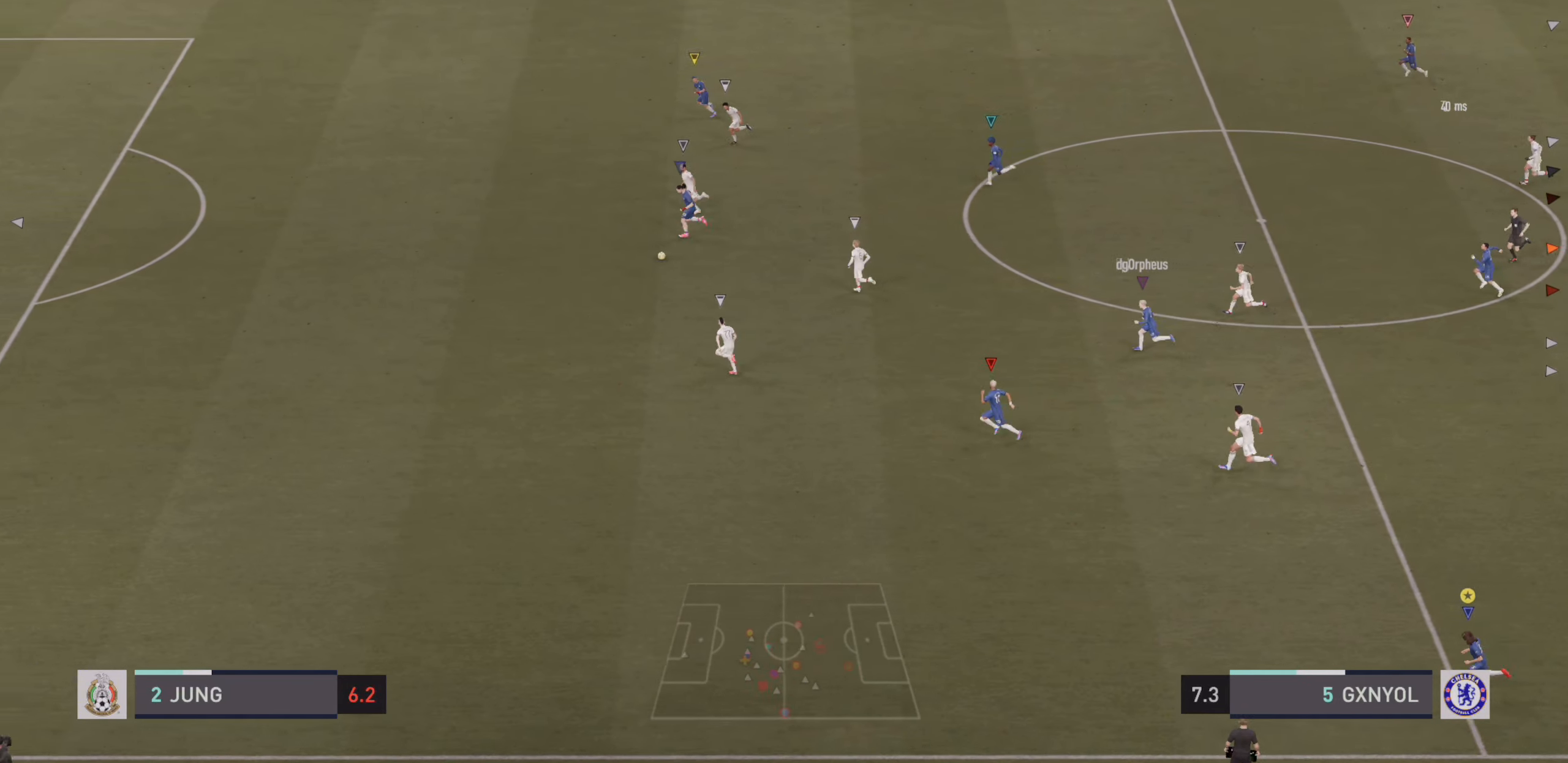
{"buttons": ["R2"], "left_stick": "left", "events": []}
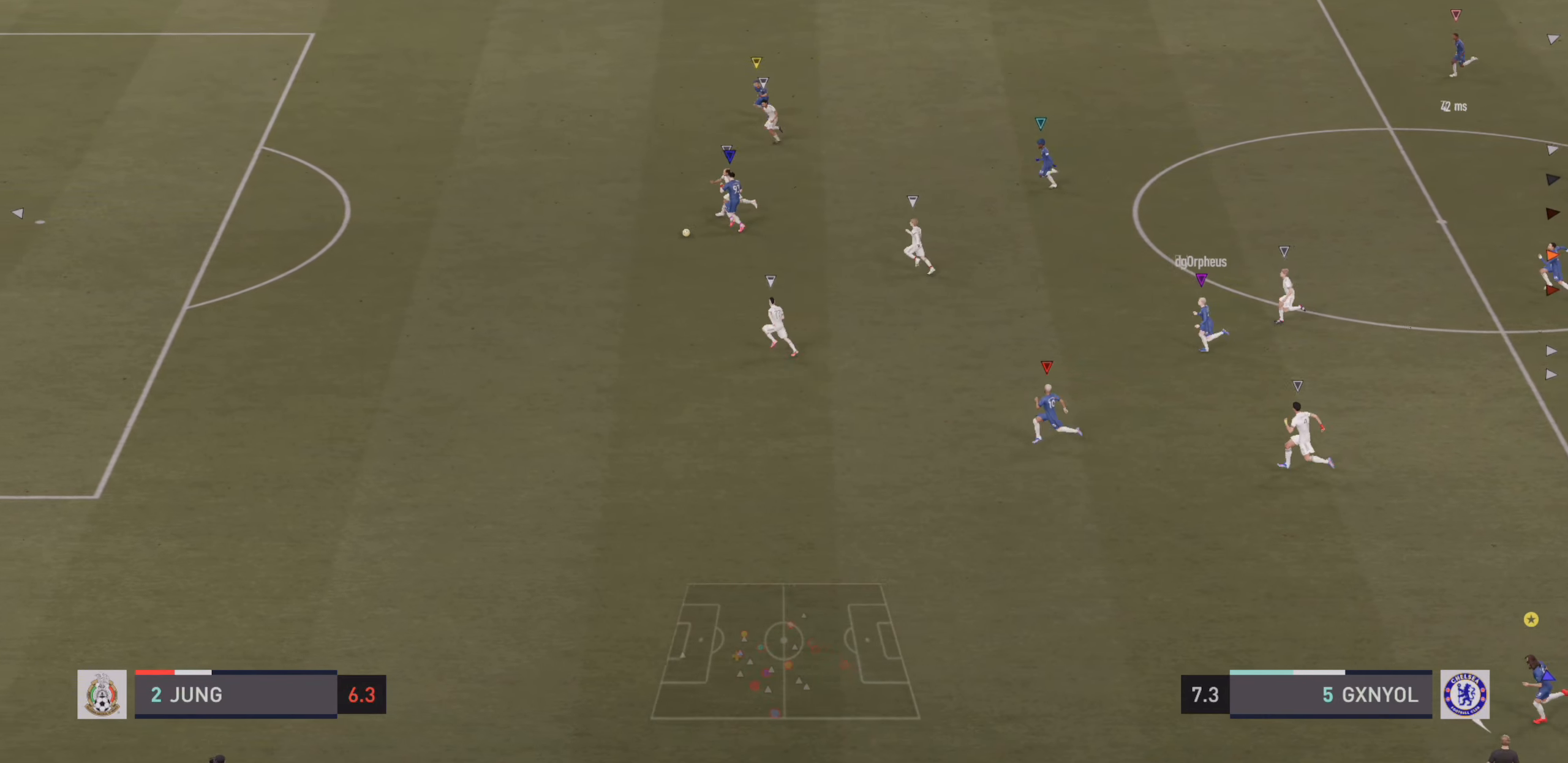
{"buttons": ["R2"], "left_stick": "left", "events": []}
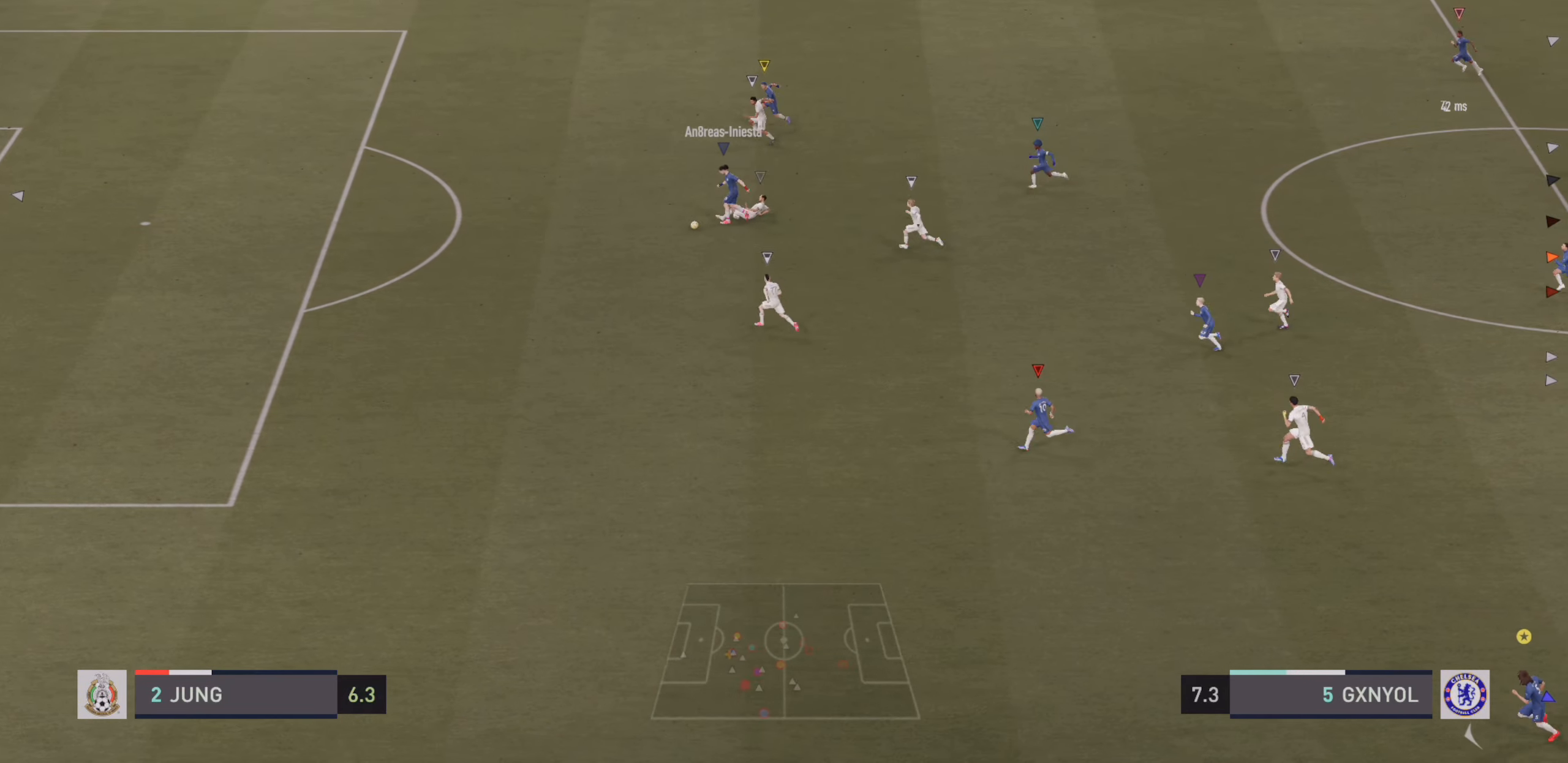
{"buttons": ["R2"], "left_stick": "left", "events": []}
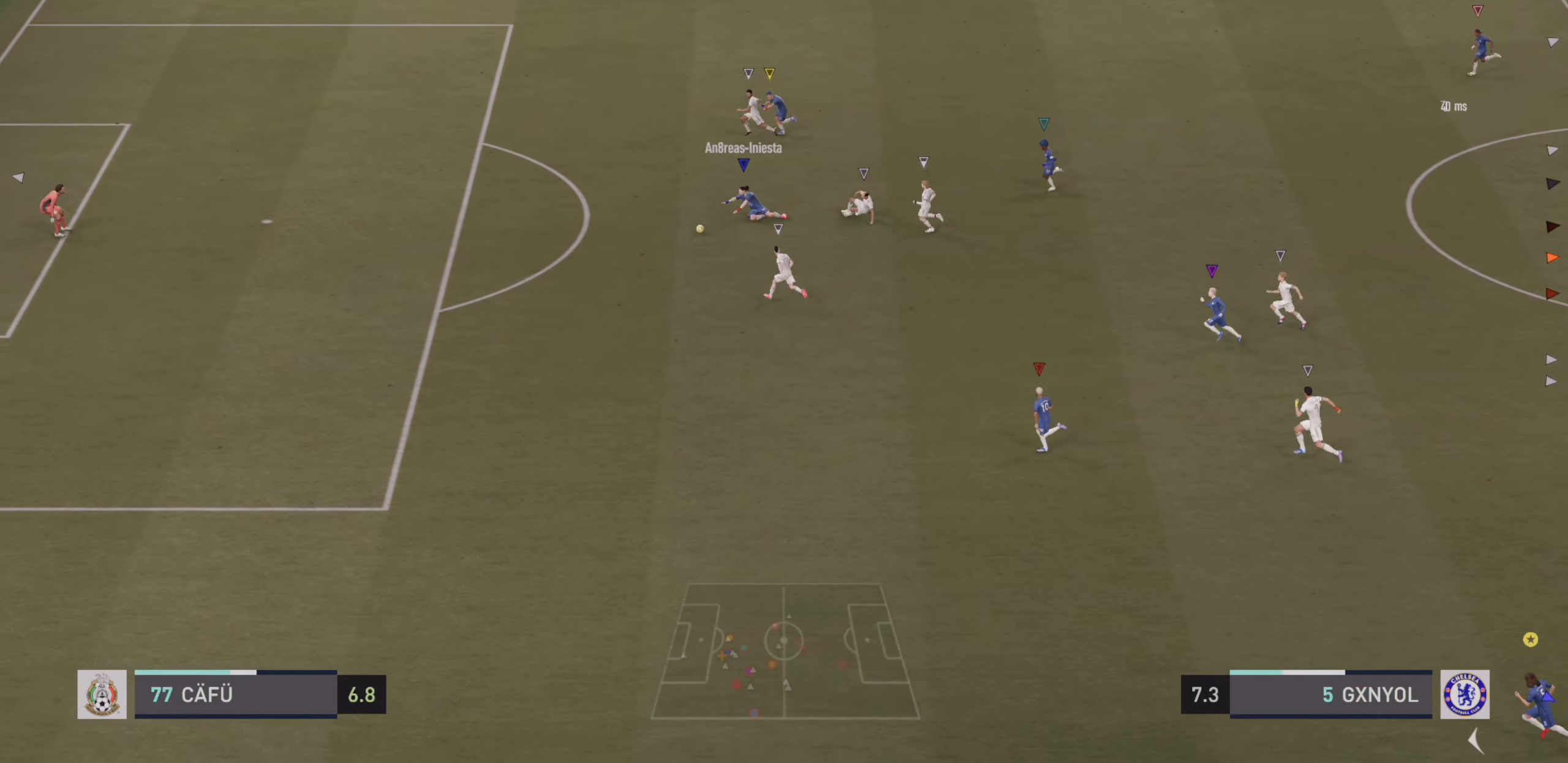
{"buttons": [], "left_stick": "left", "events": [[484, "R2", "up"]]}
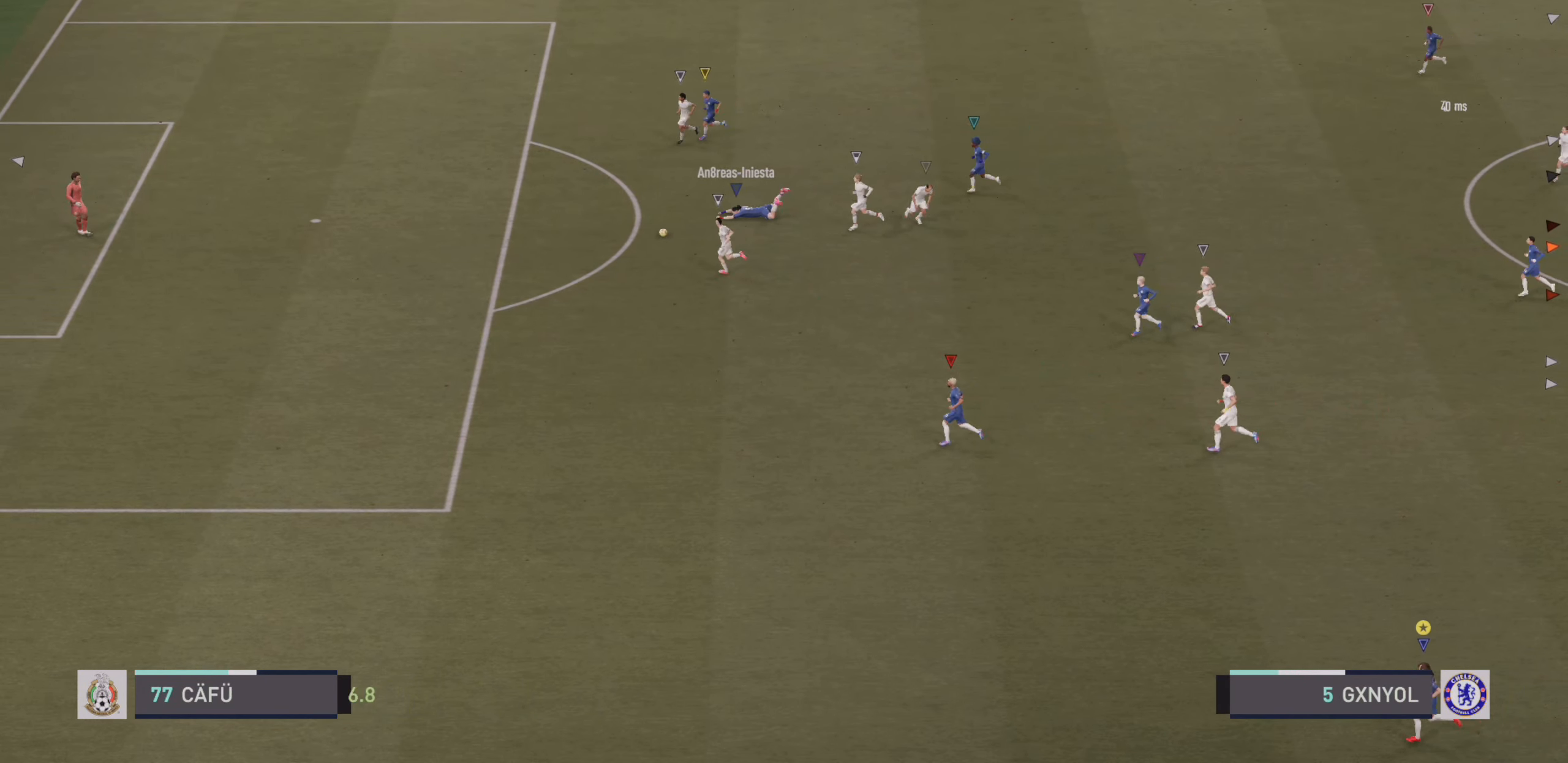
{"buttons": [], "left_stick": "center", "events": [[34, "left_stick", "center"]]}
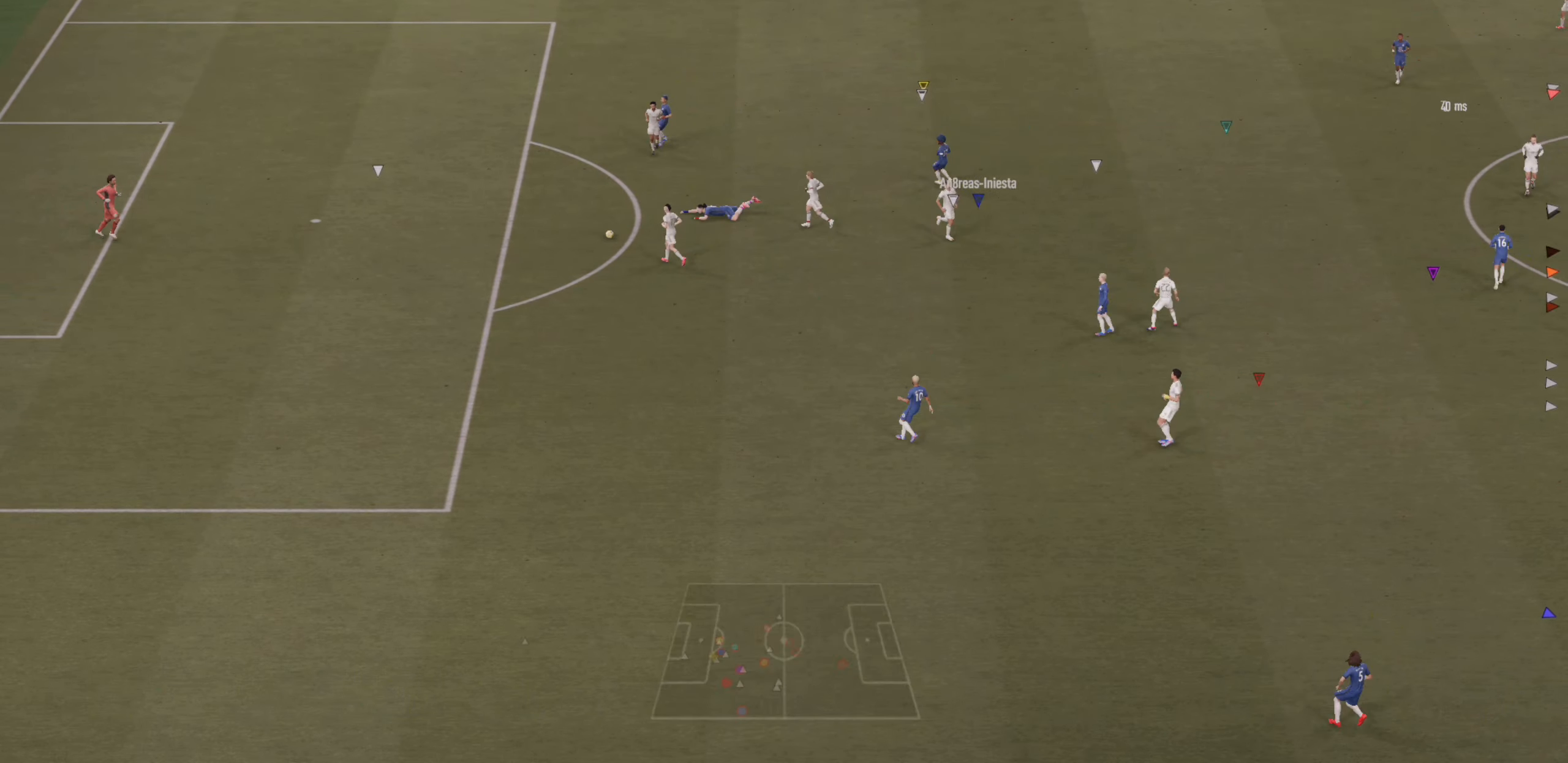
{"buttons": [], "left_stick": "center", "events": []}
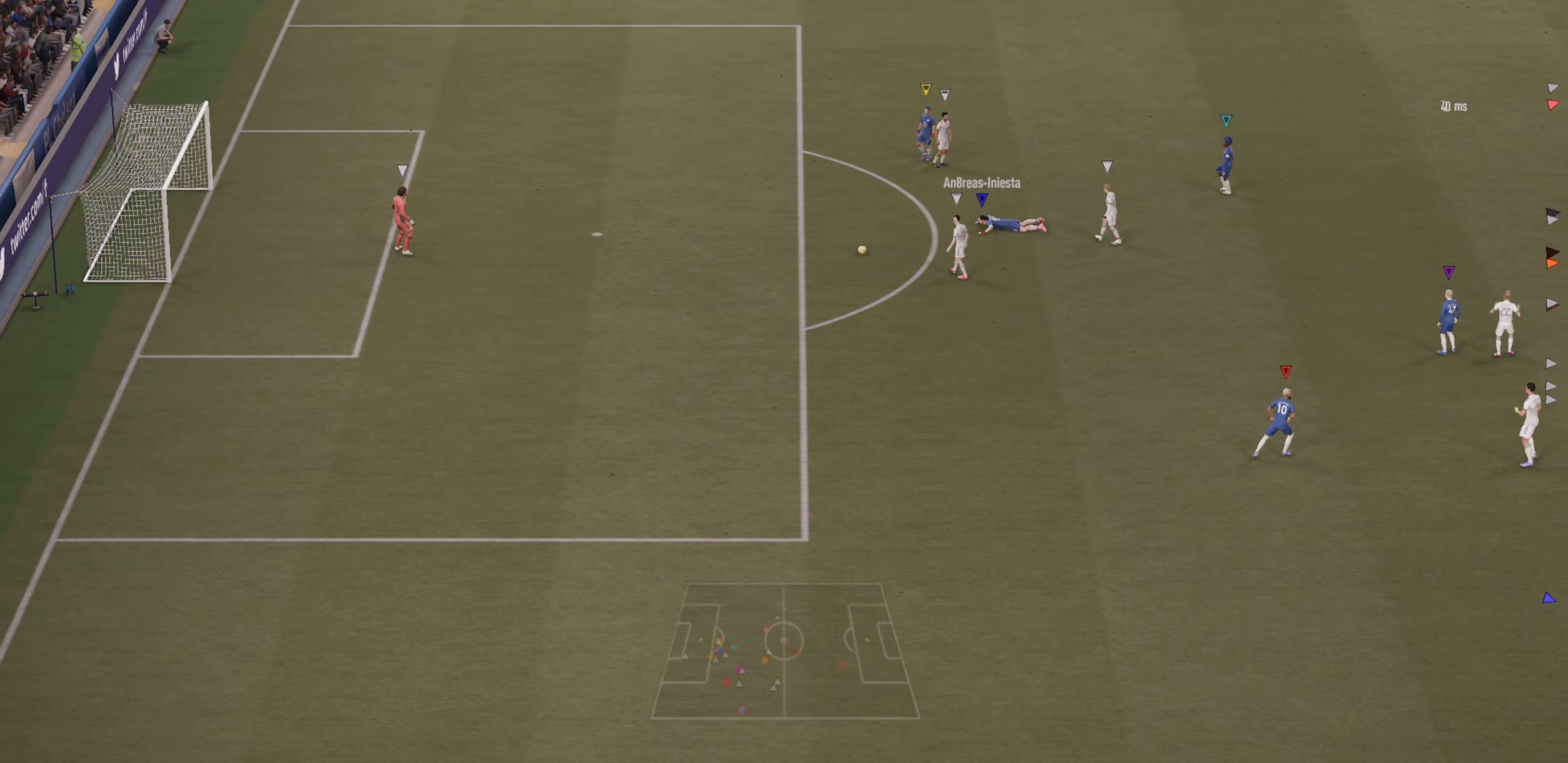
{"buttons": [], "left_stick": "center", "events": []}
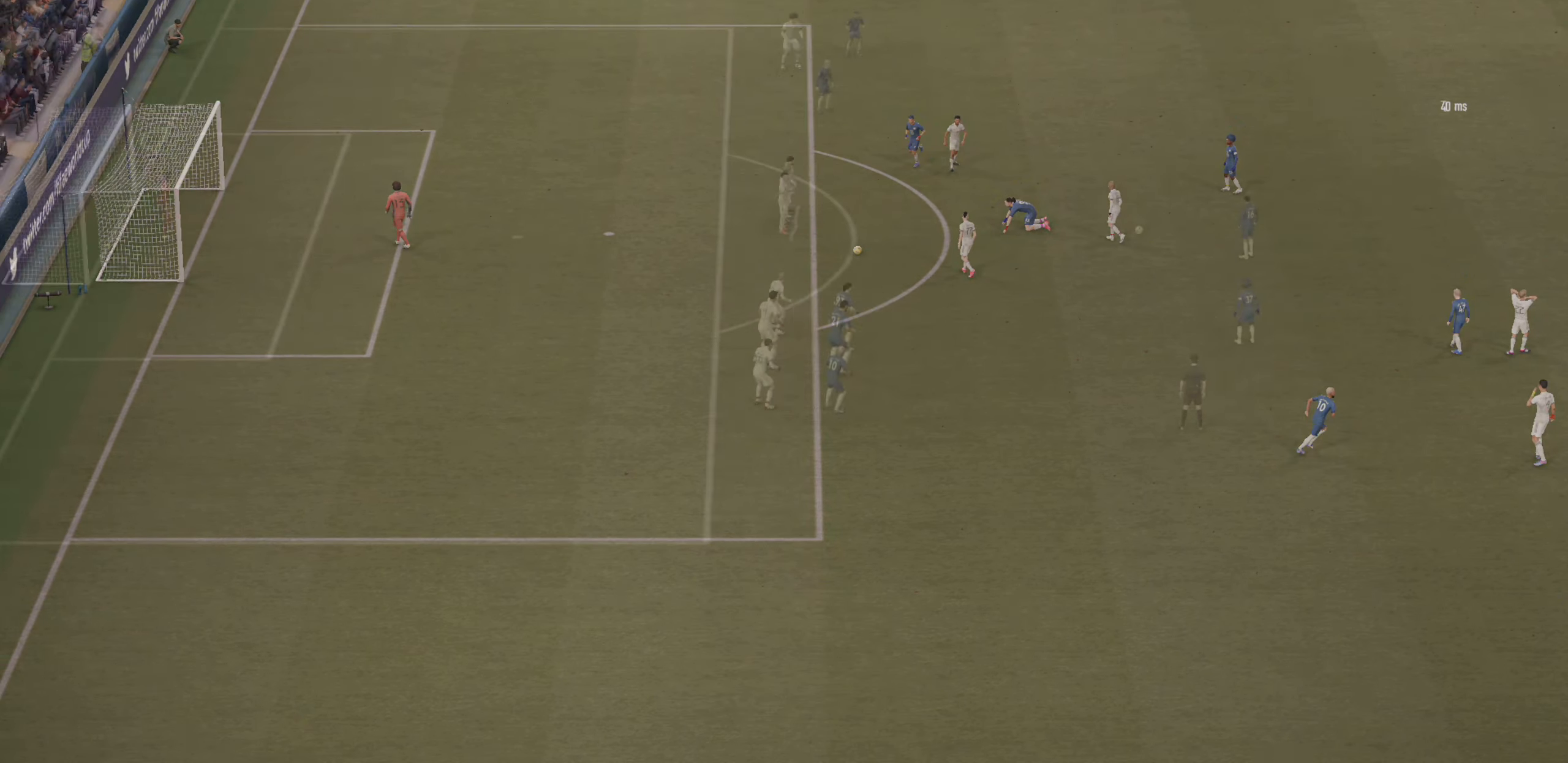
{"buttons": [], "left_stick": "center", "events": []}
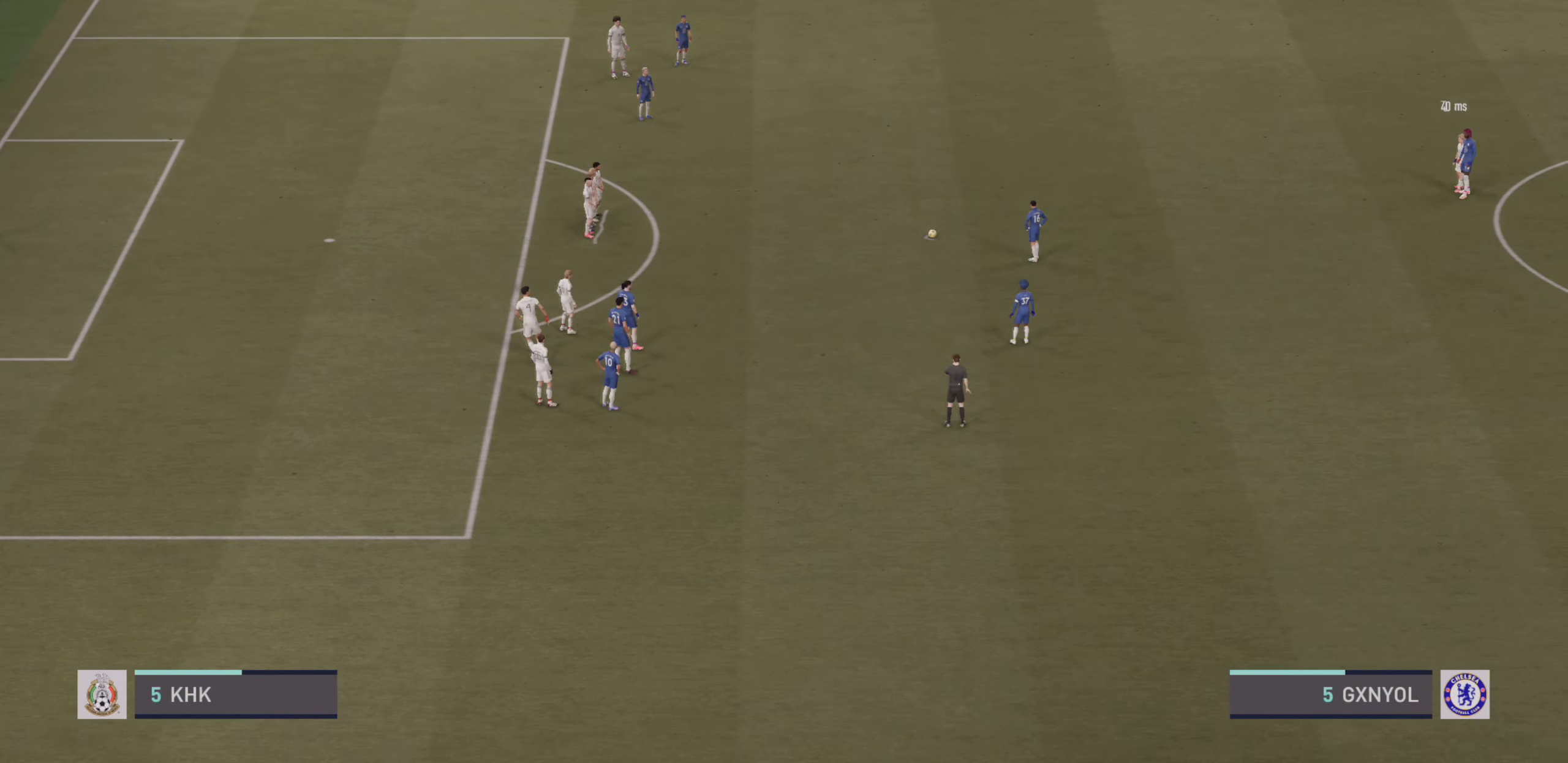
{"buttons": [], "left_stick": "center", "events": []}
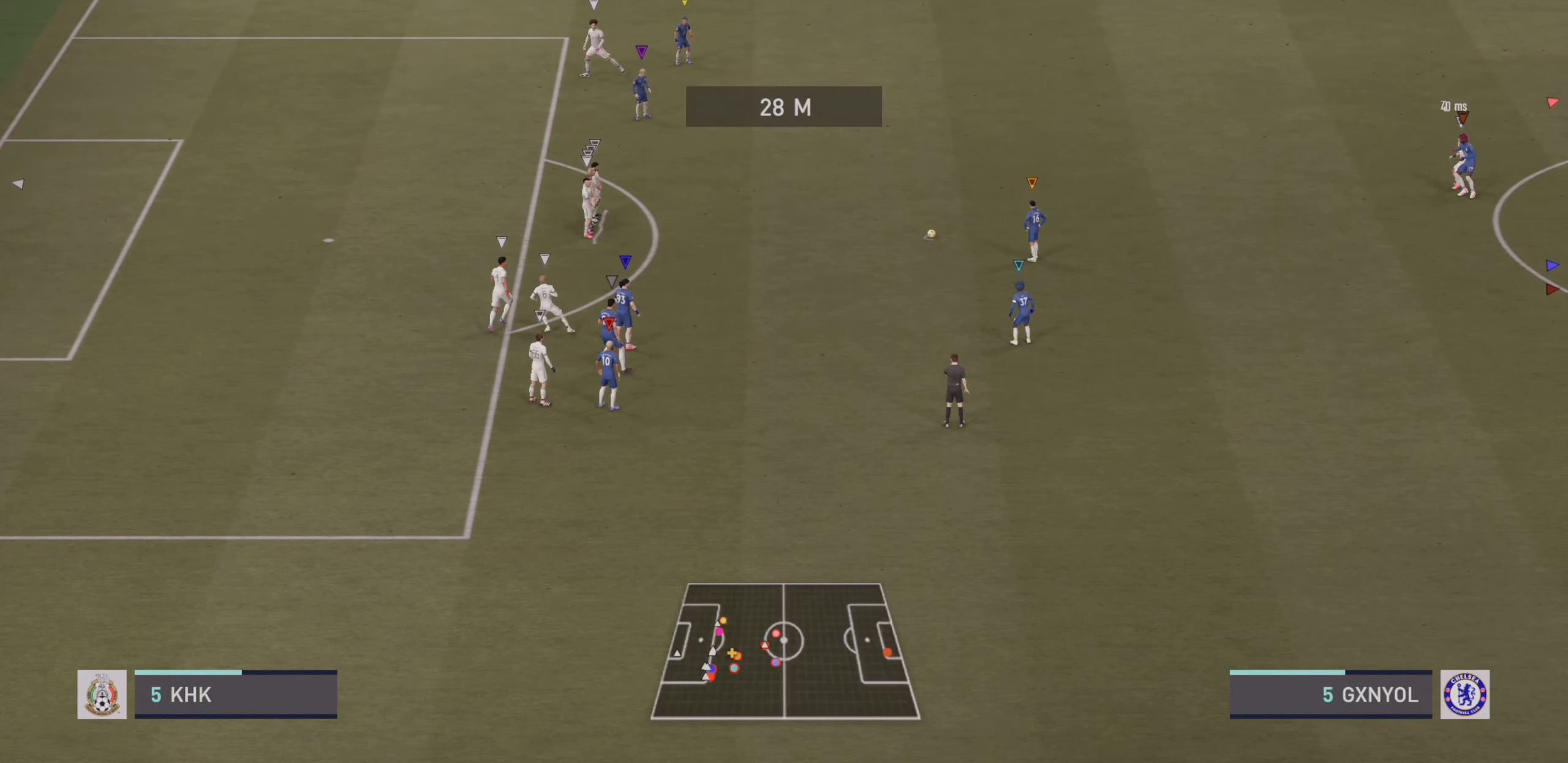
{"buttons": [], "left_stick": "center", "events": []}
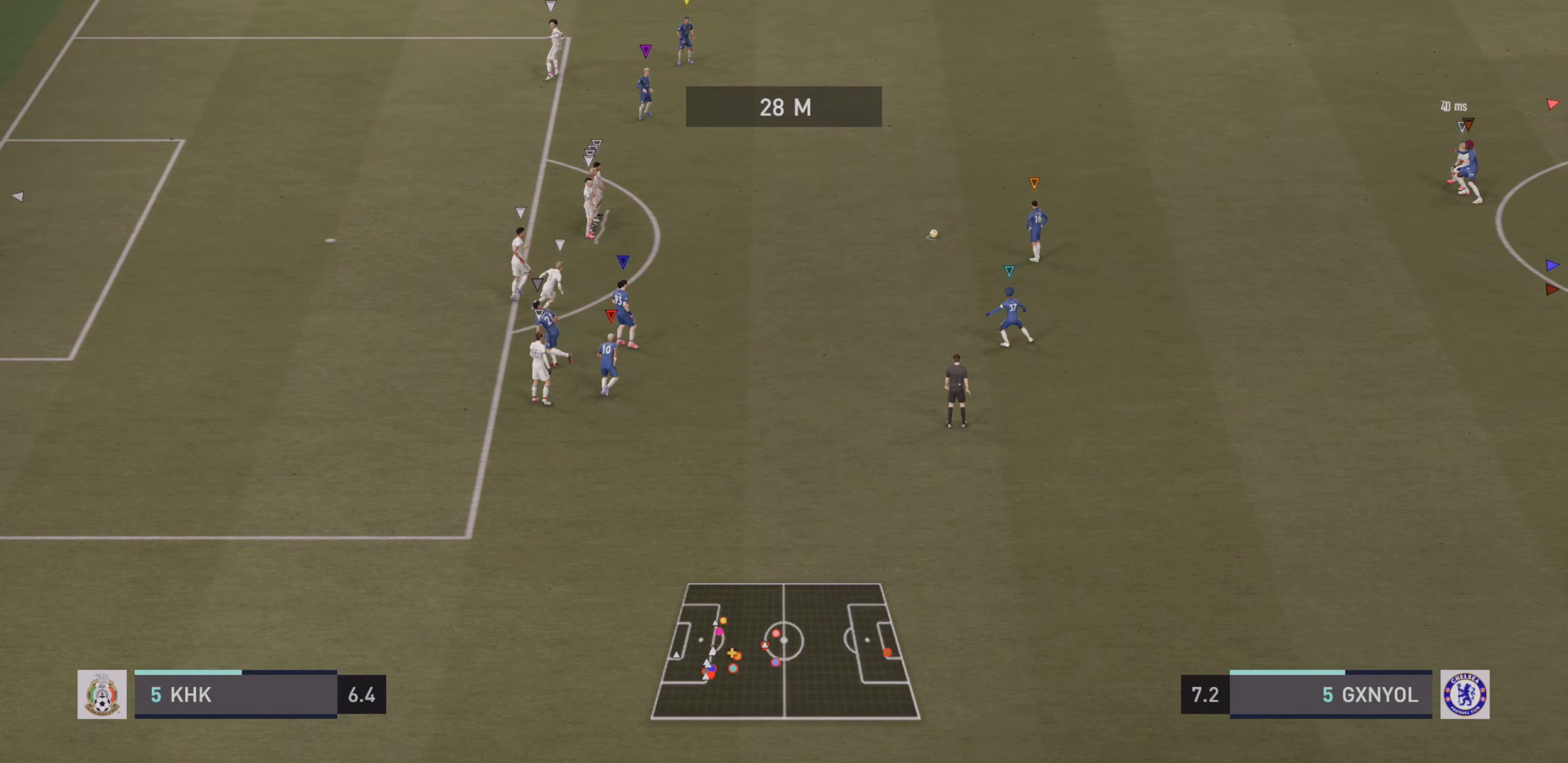
{"buttons": [], "left_stick": "center", "events": []}
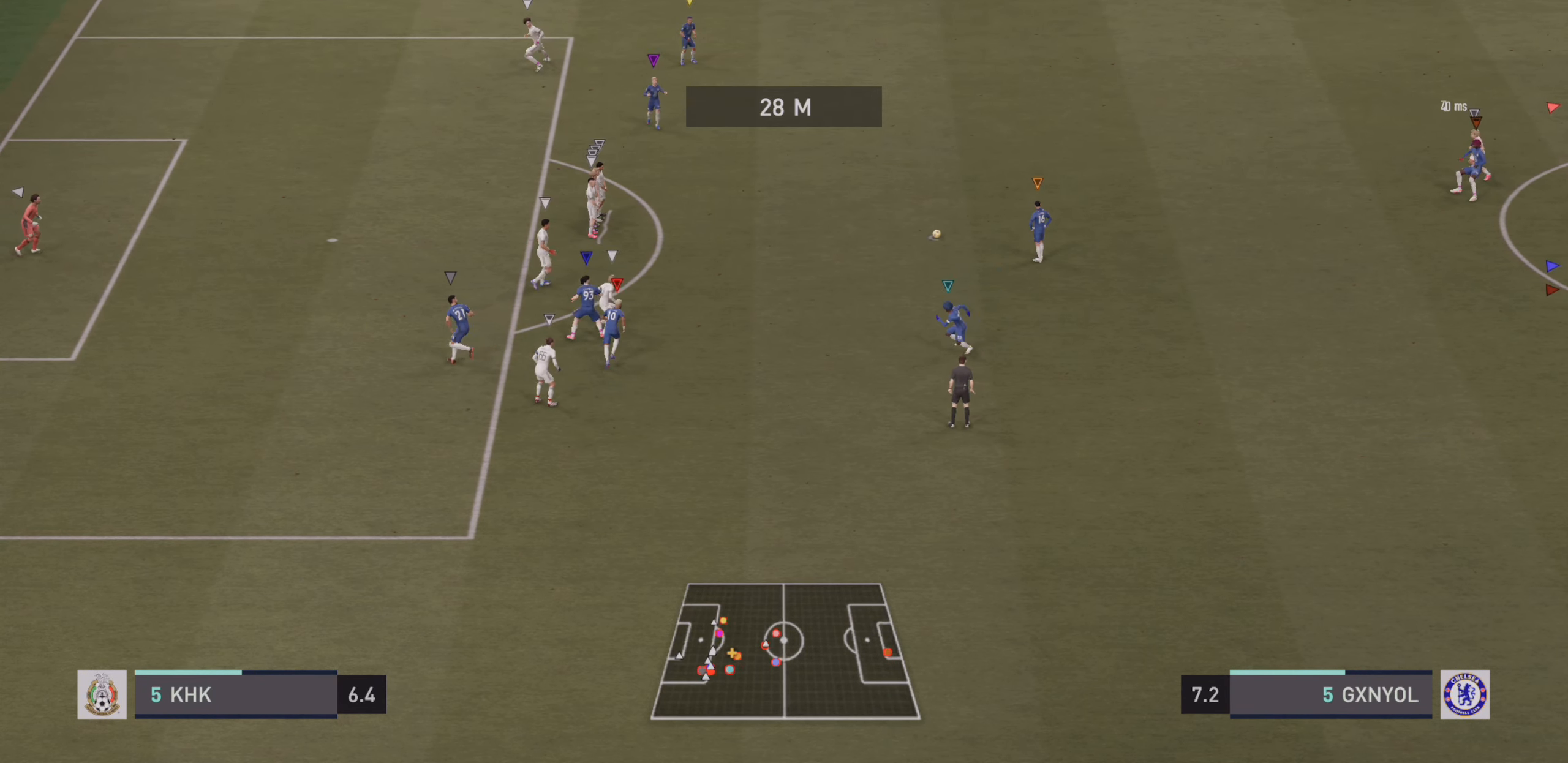
{"buttons": [], "left_stick": "down-left", "events": [[383, "left_stick", "down-left"]]}
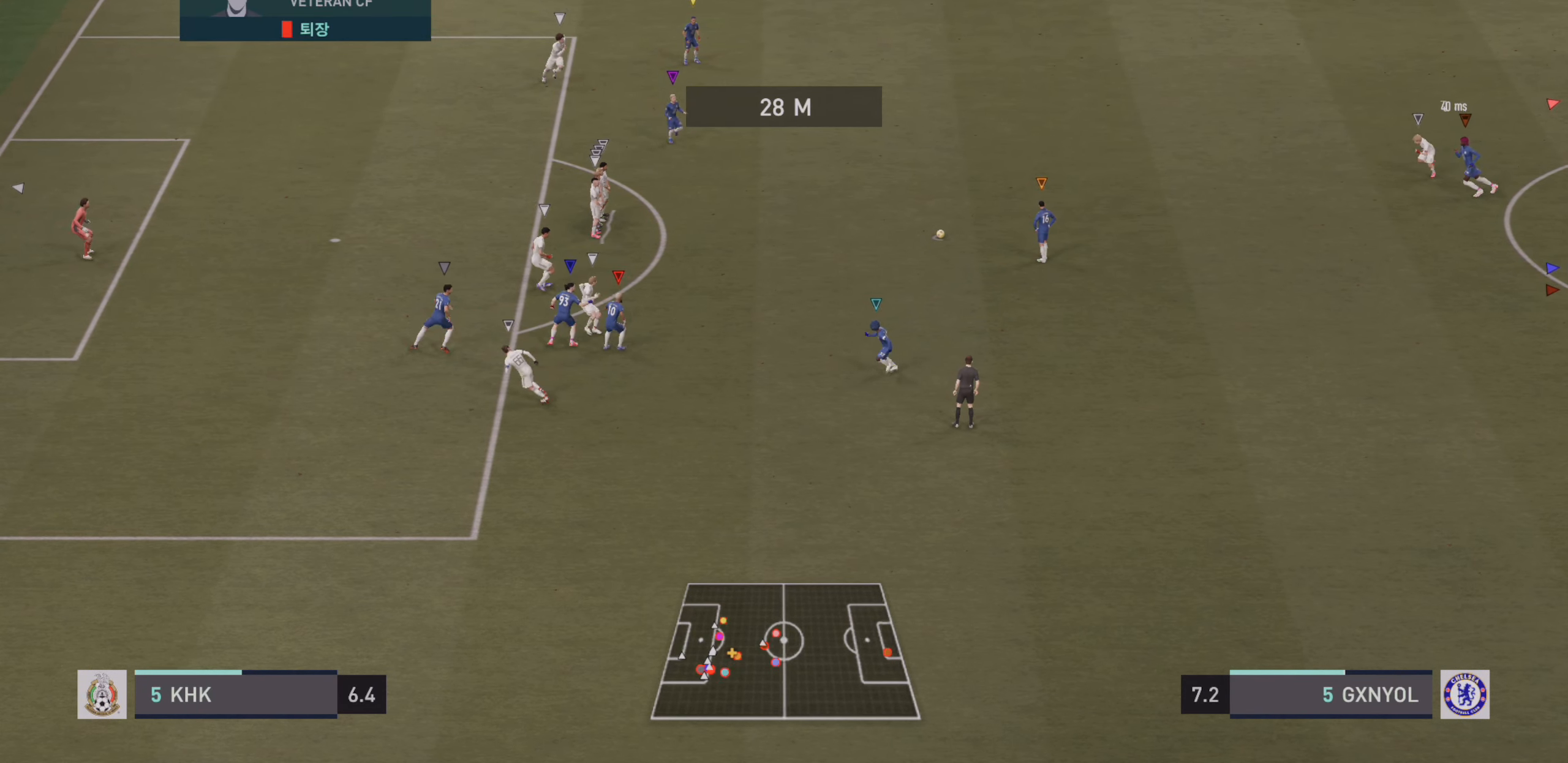
{"buttons": ["R2"], "left_stick": "down-left", "events": [[216, "R2", "down"]]}
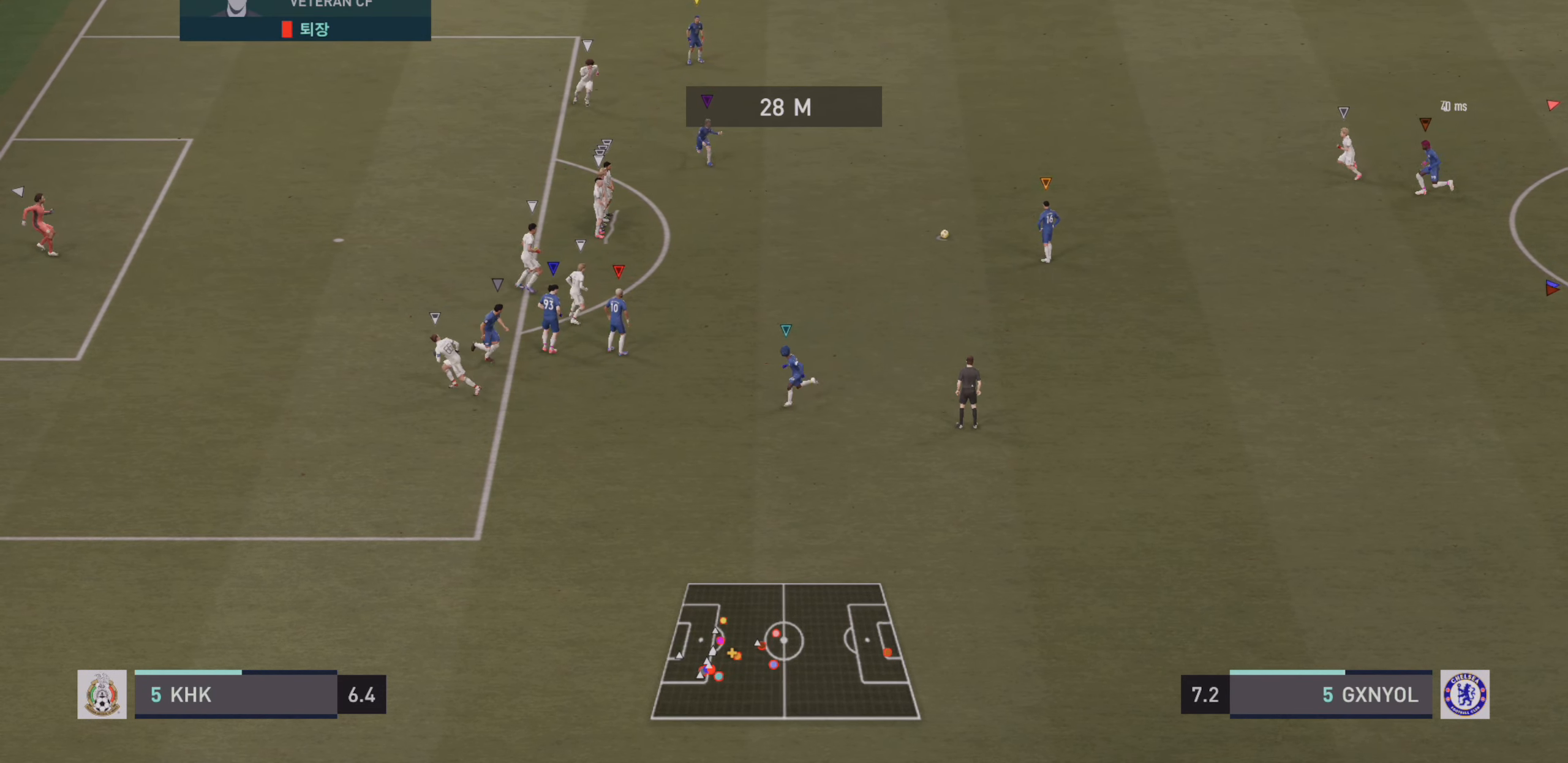
{"buttons": [], "left_stick": "down-left", "events": [[483, "R2", "up"]]}
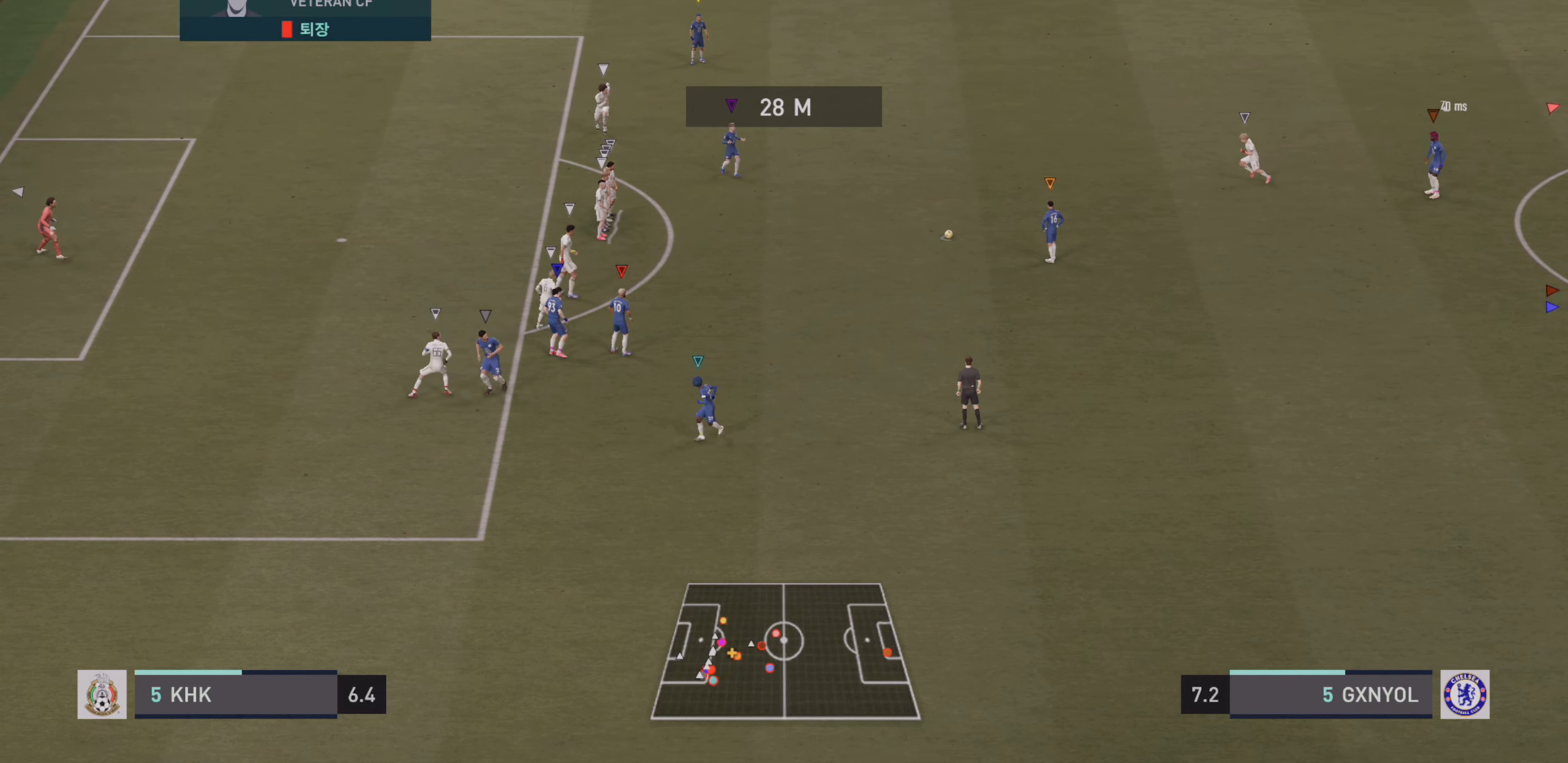
{"buttons": [], "left_stick": "down-left", "events": []}
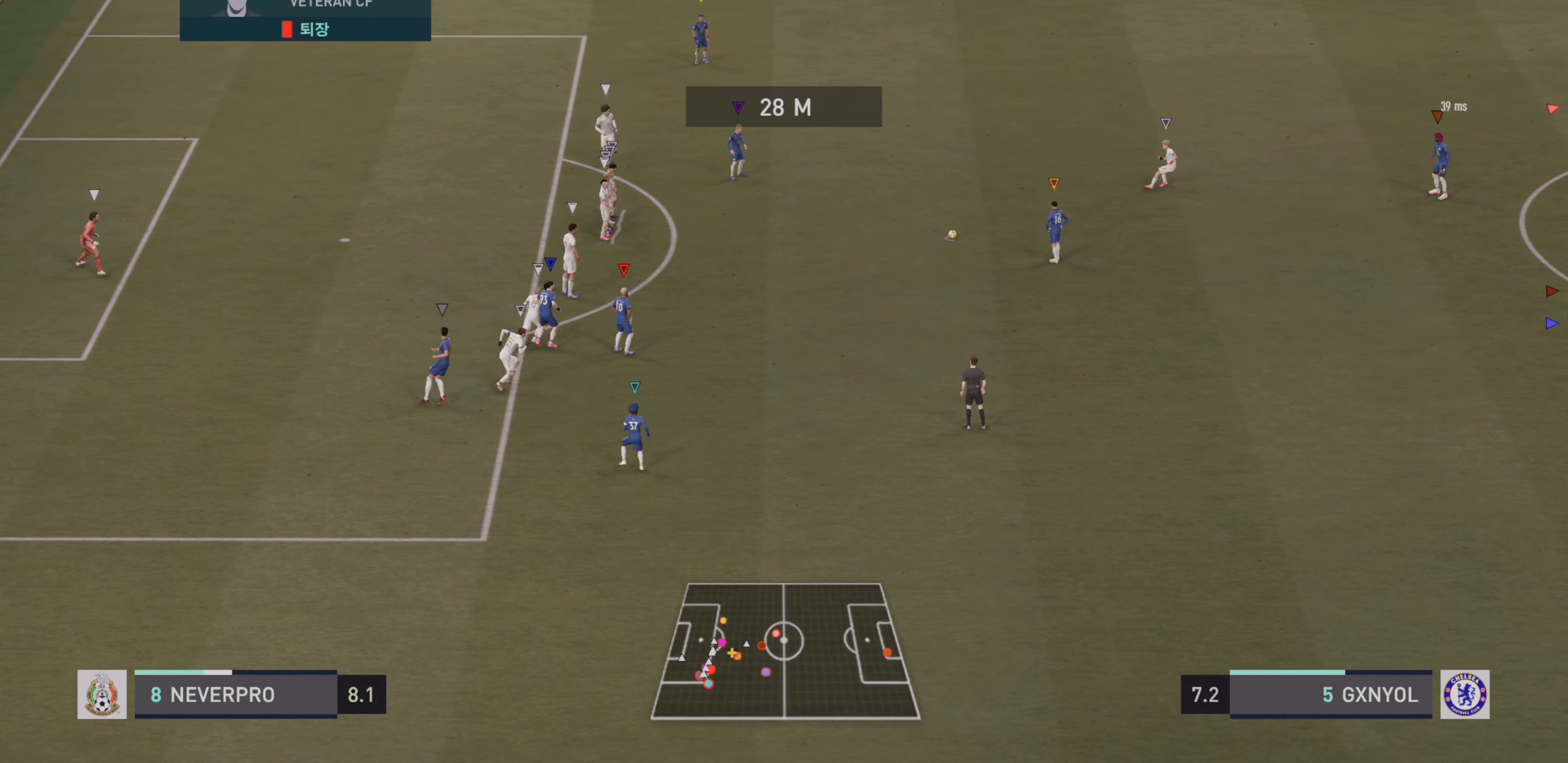
{"buttons": [], "left_stick": "down-left", "events": []}
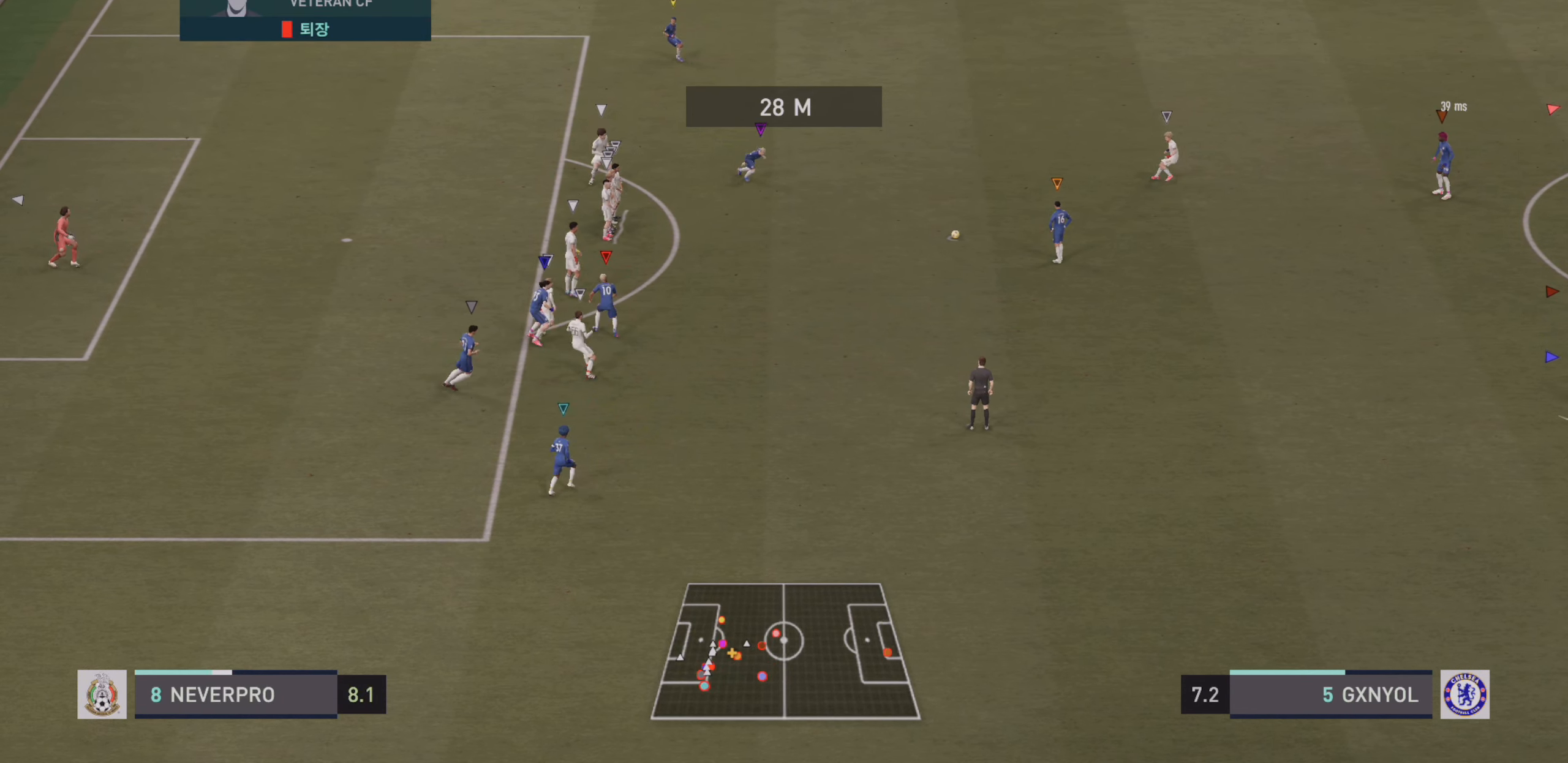
{"buttons": [], "left_stick": "down-left", "events": []}
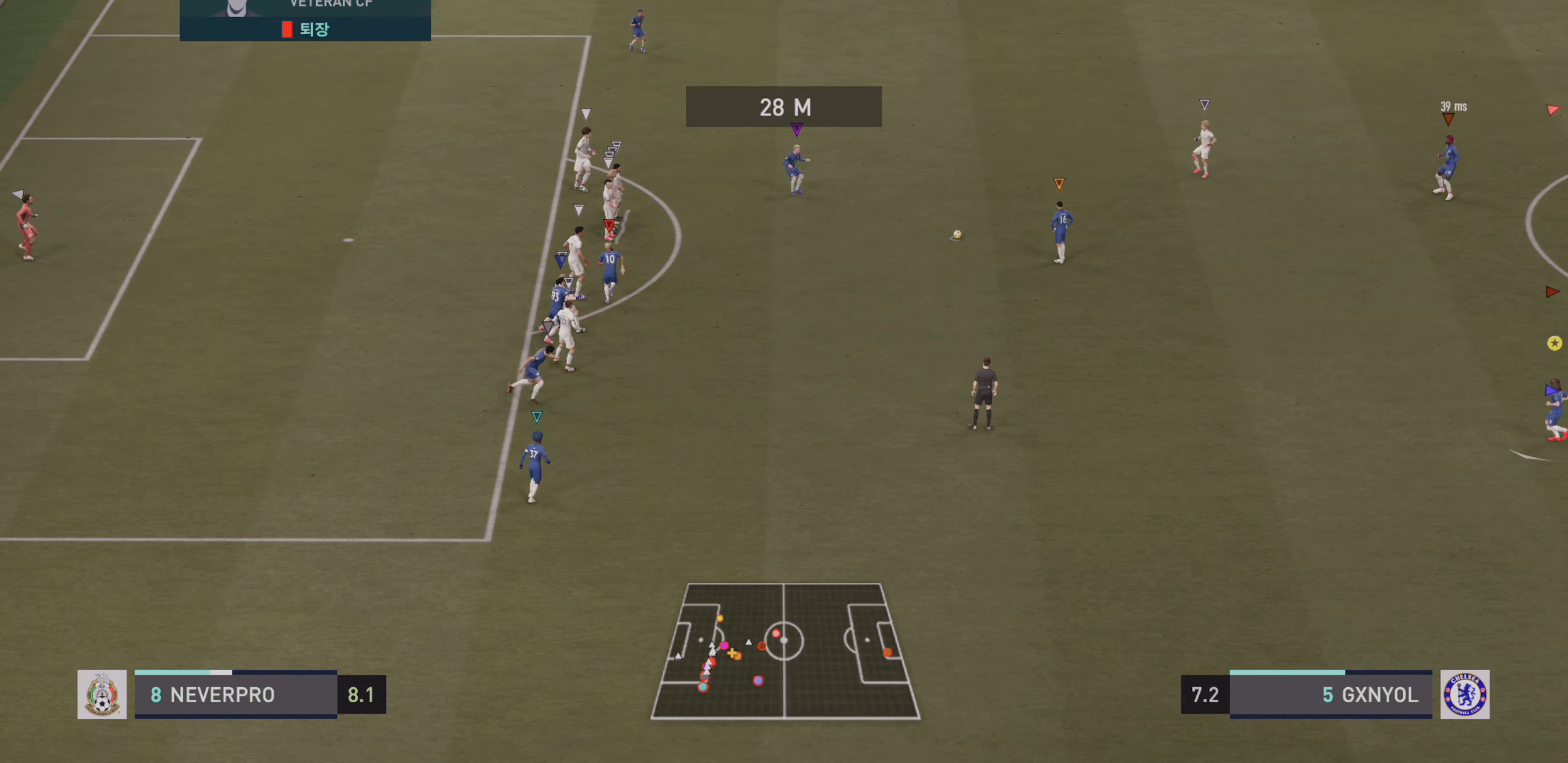
{"buttons": [], "left_stick": "down-left", "events": []}
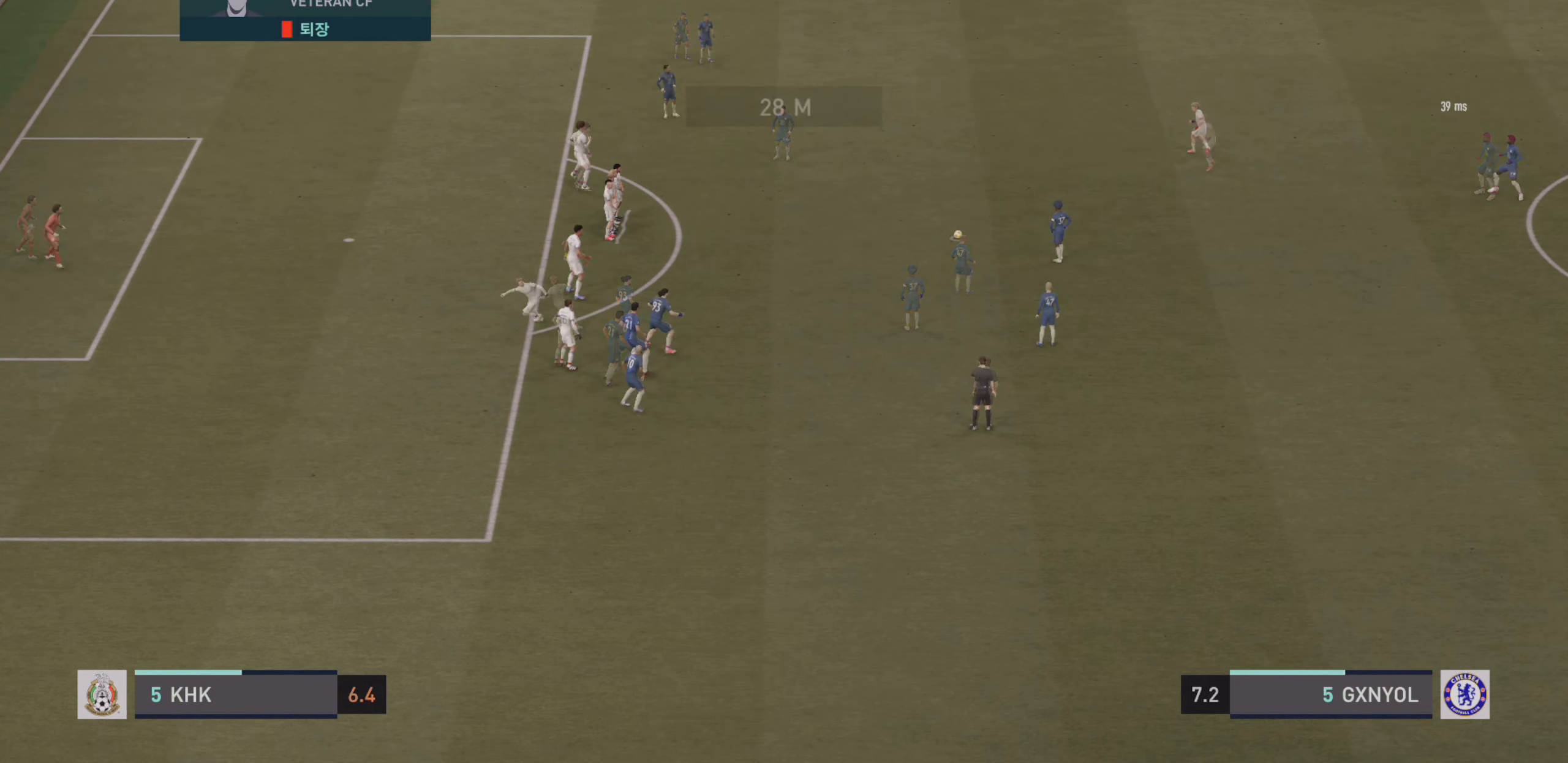
{"buttons": [], "left_stick": "center", "events": [[433, "left_stick", "center"]]}
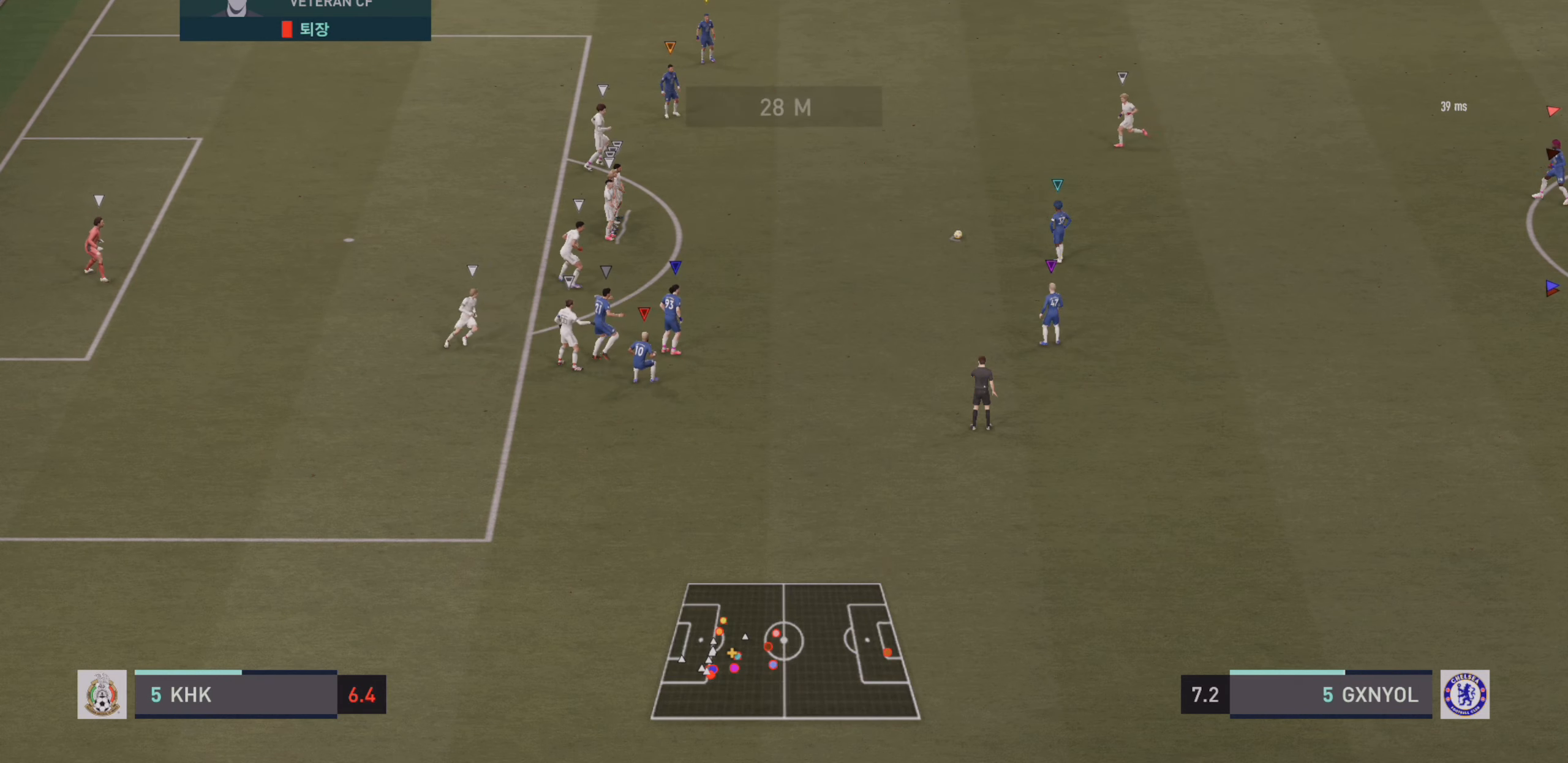
{"buttons": [], "left_stick": "center", "events": []}
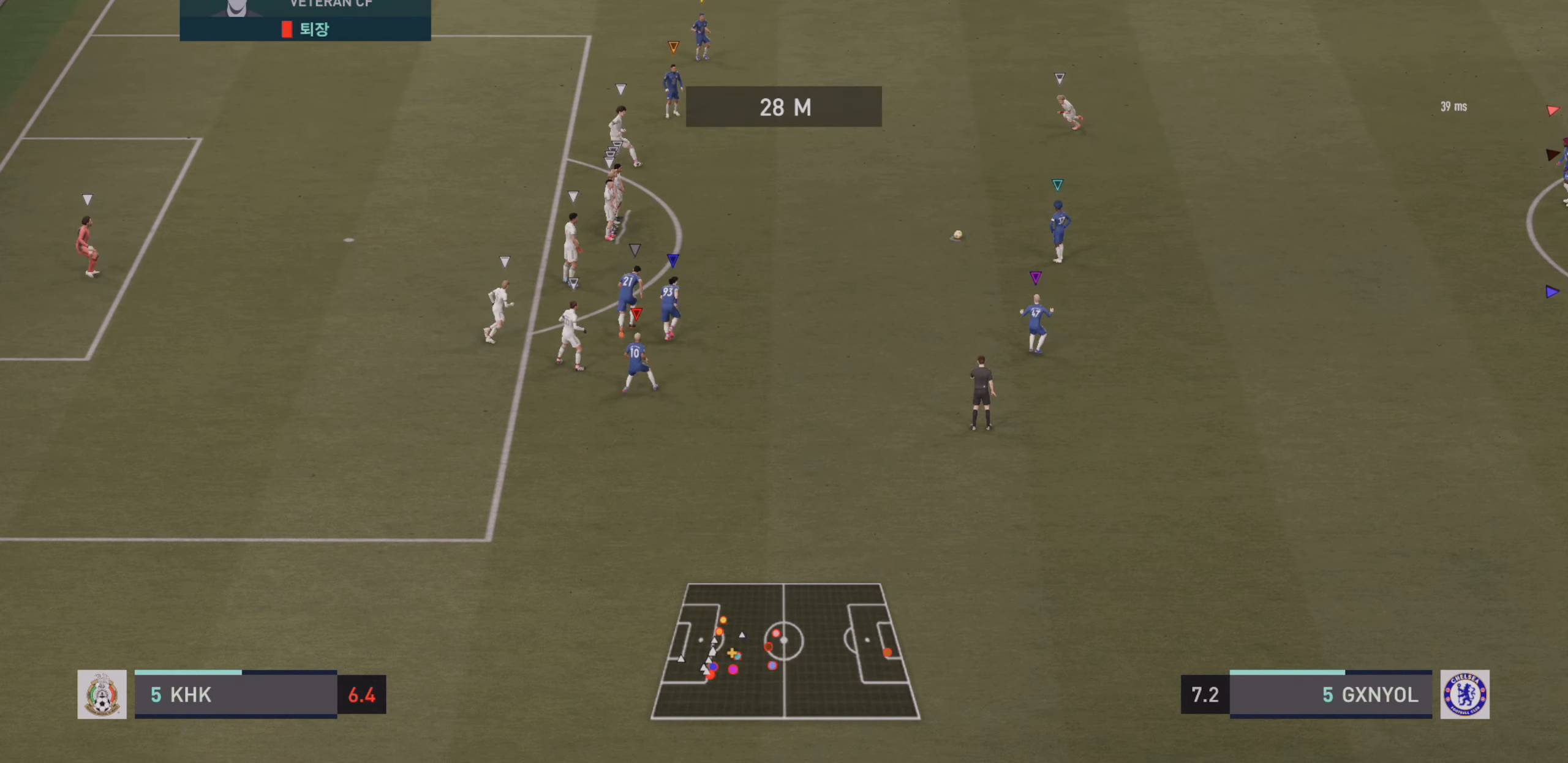
{"buttons": [], "left_stick": "center", "events": []}